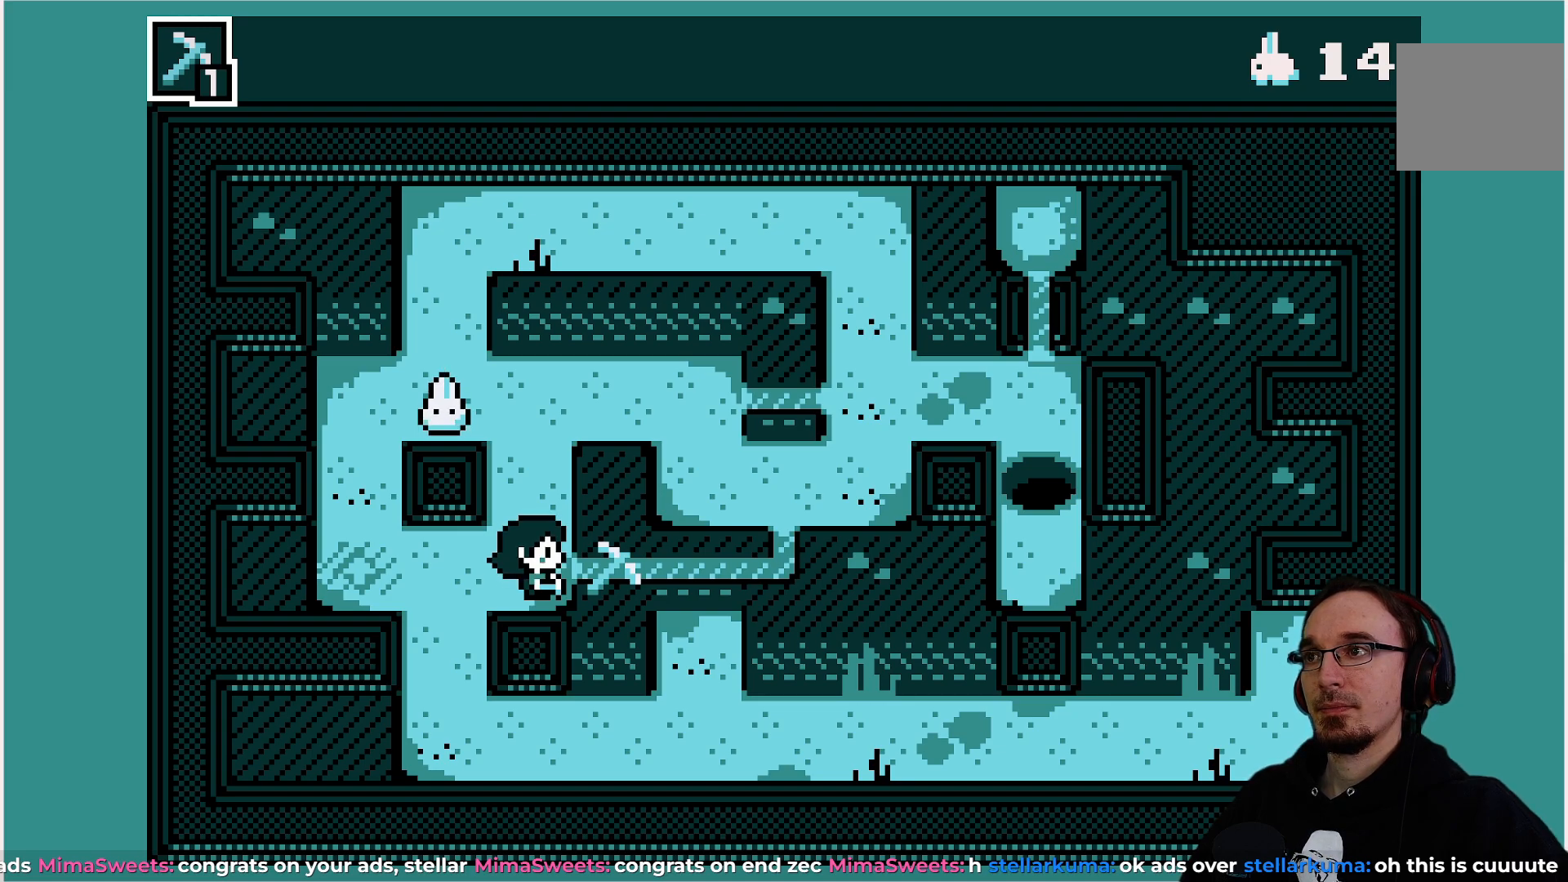
Gameplay with a controller (PlayStation layout); each line is a JSON object with the inputs held at the frame after it. "events" lists button and stick changes between this image and that frame as [ms after this image, input, new state], when the widget could be followed in between. Not read: L3 R3 right_stick.
{"buttons": [], "left_stick": "center", "events": [[167, "DPAD_UP", "down"], [233, "DPAD_UP", "up"]]}
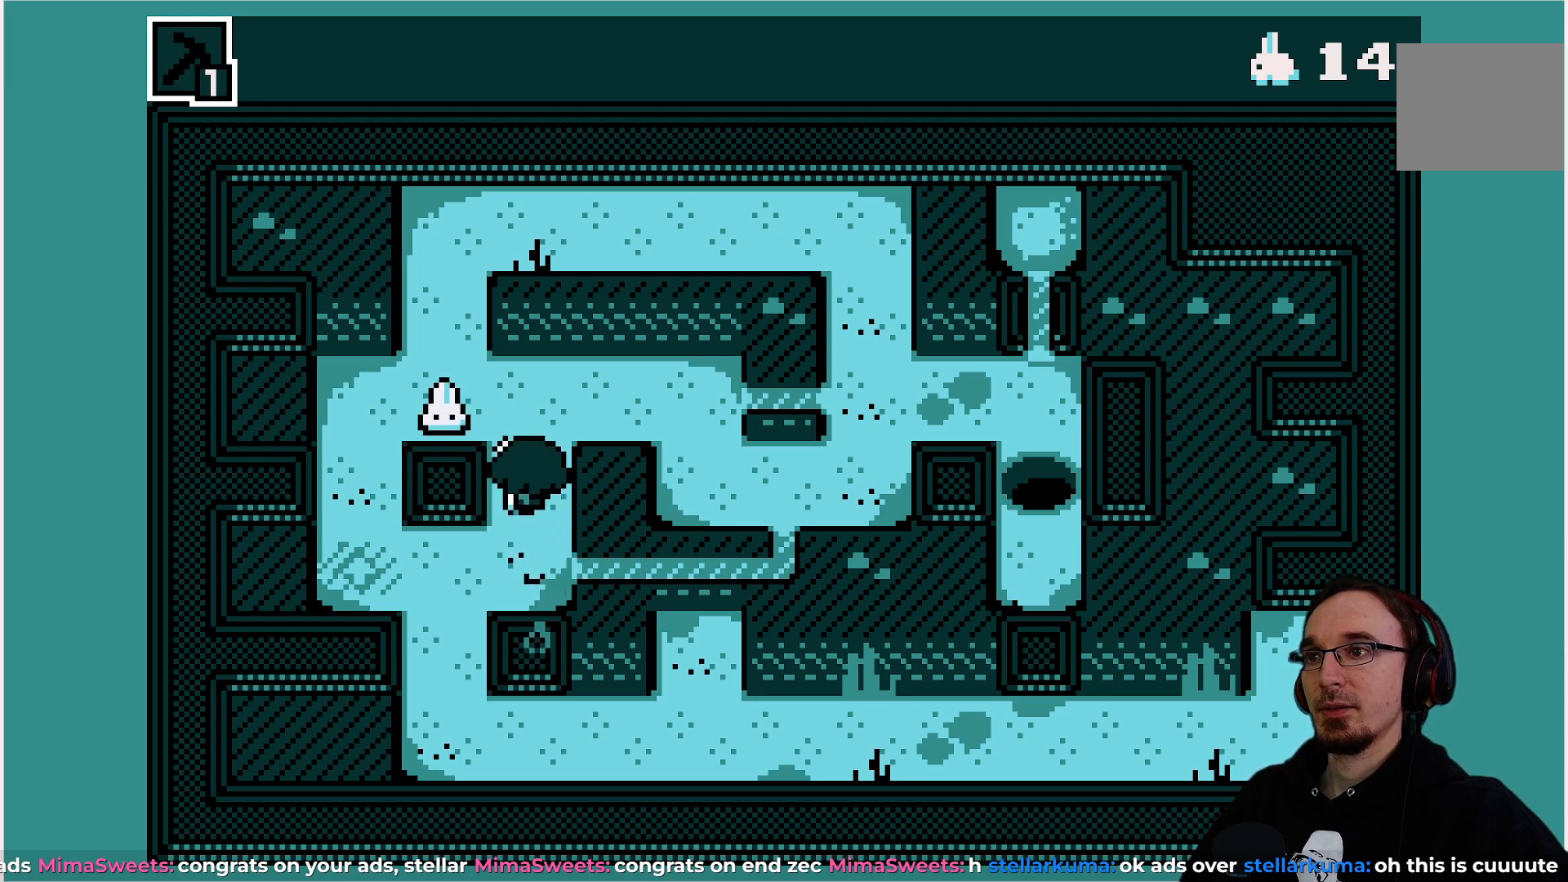
{"buttons": [], "left_stick": "center", "events": []}
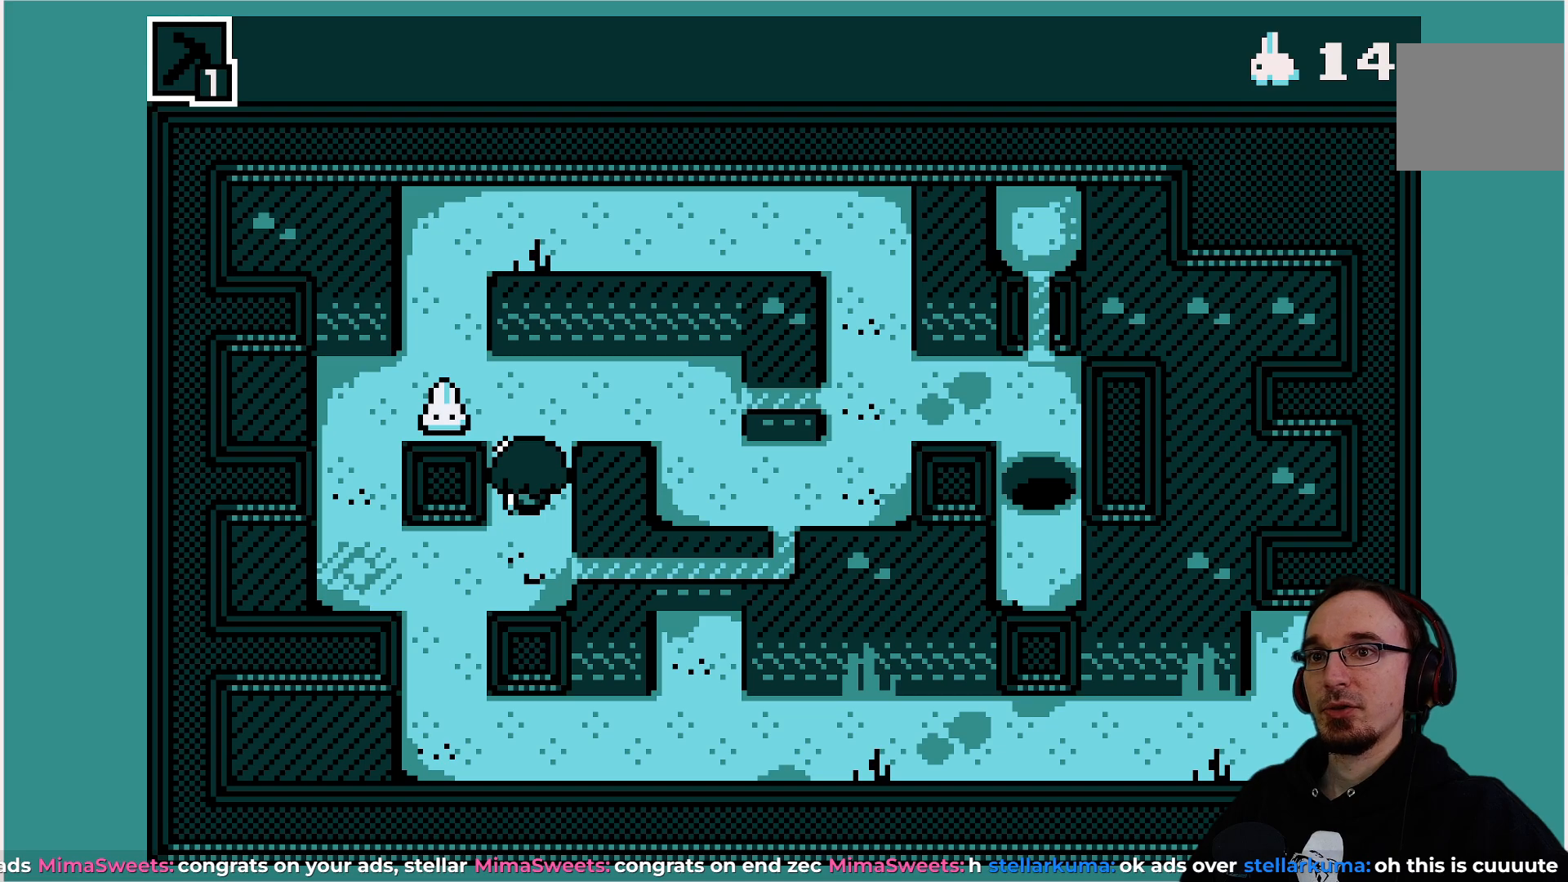
{"buttons": [], "left_stick": "center", "events": []}
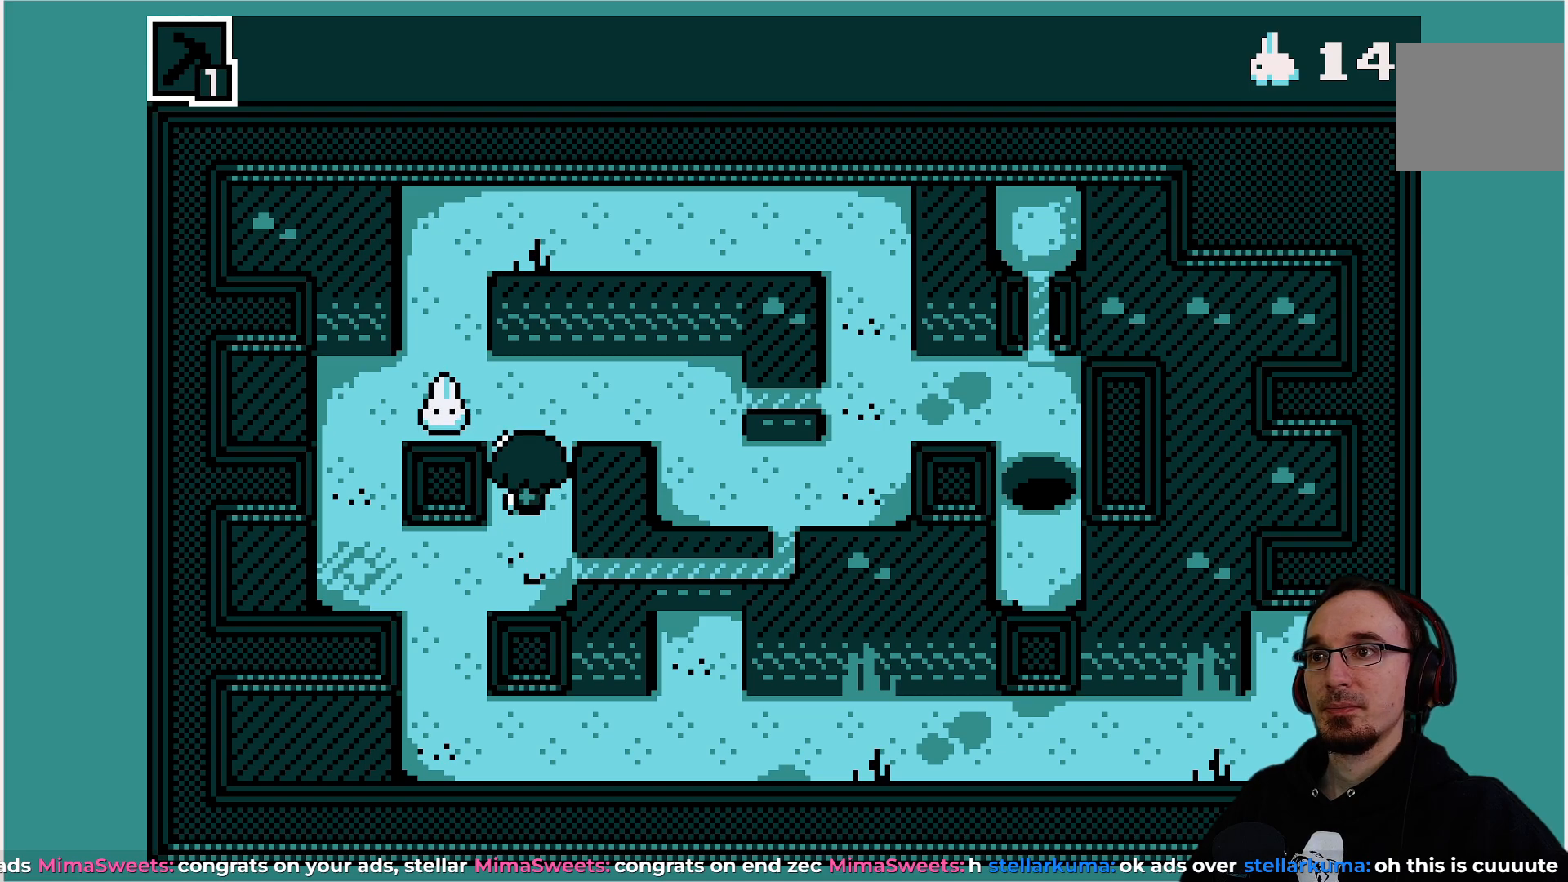
{"buttons": [], "left_stick": "center", "events": []}
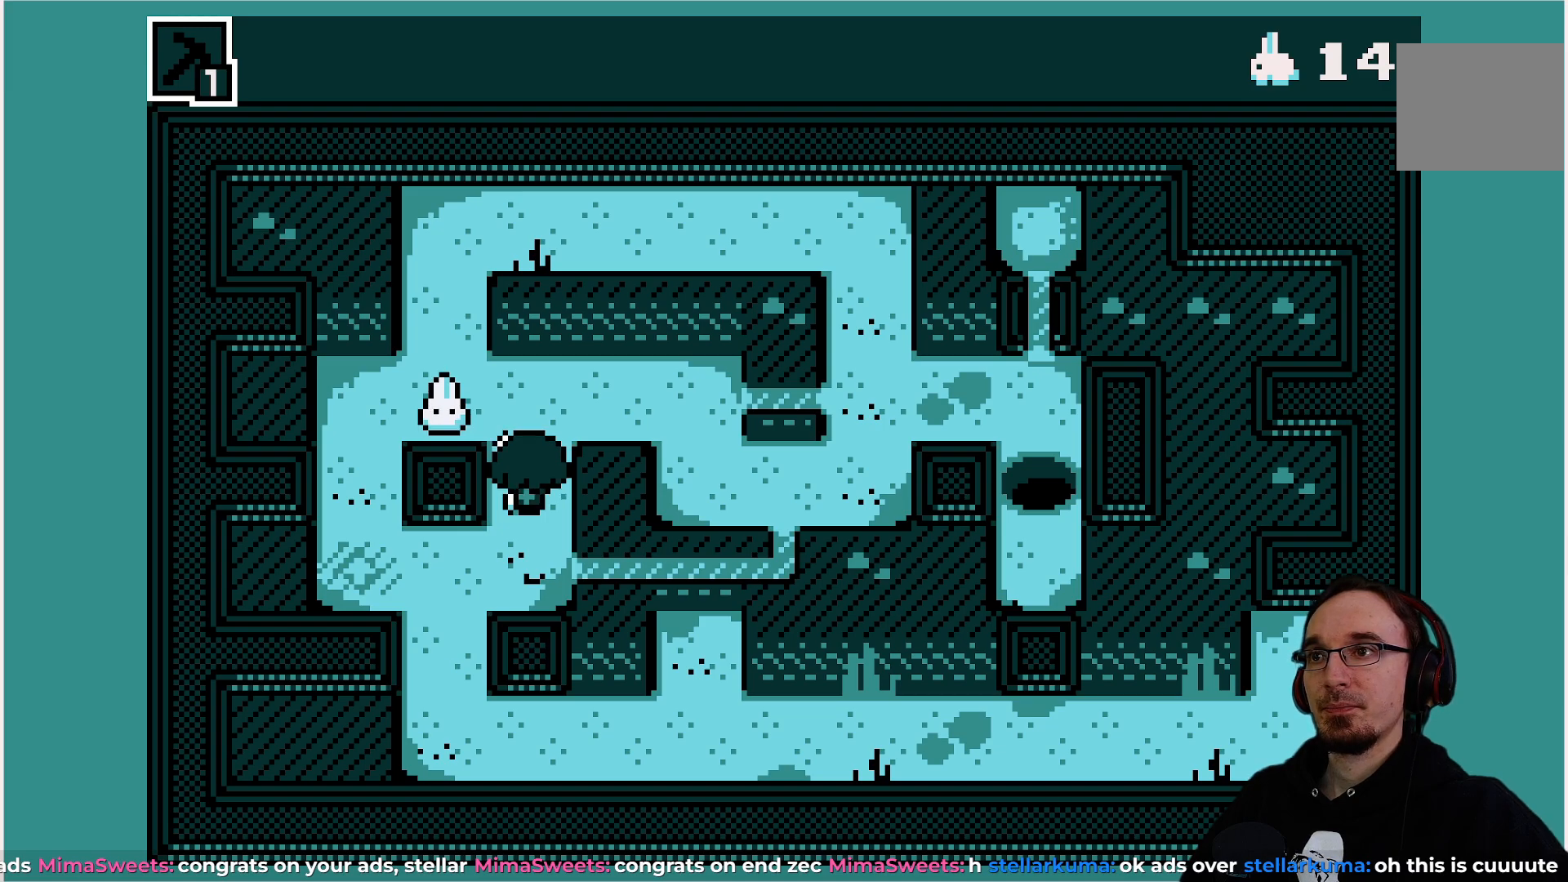
{"buttons": [], "left_stick": "center", "events": [[367, "DPAD_UP", "down"], [433, "DPAD_UP", "up"]]}
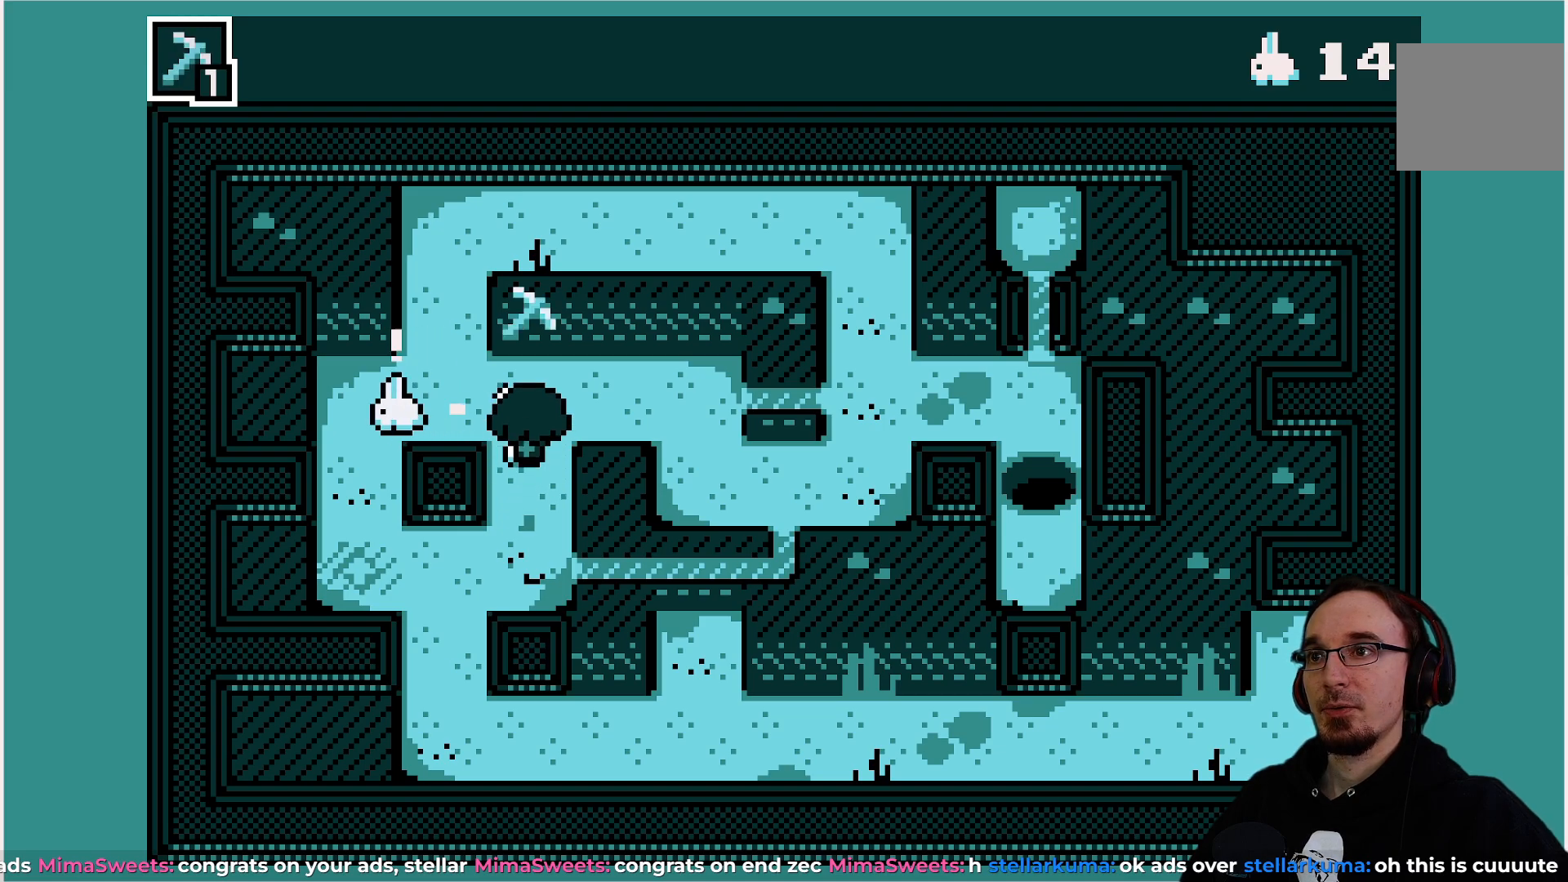
{"buttons": [], "left_stick": "center", "events": [[100, "DPAD_RIGHT", "down"], [433, "DPAD_RIGHT", "up"]]}
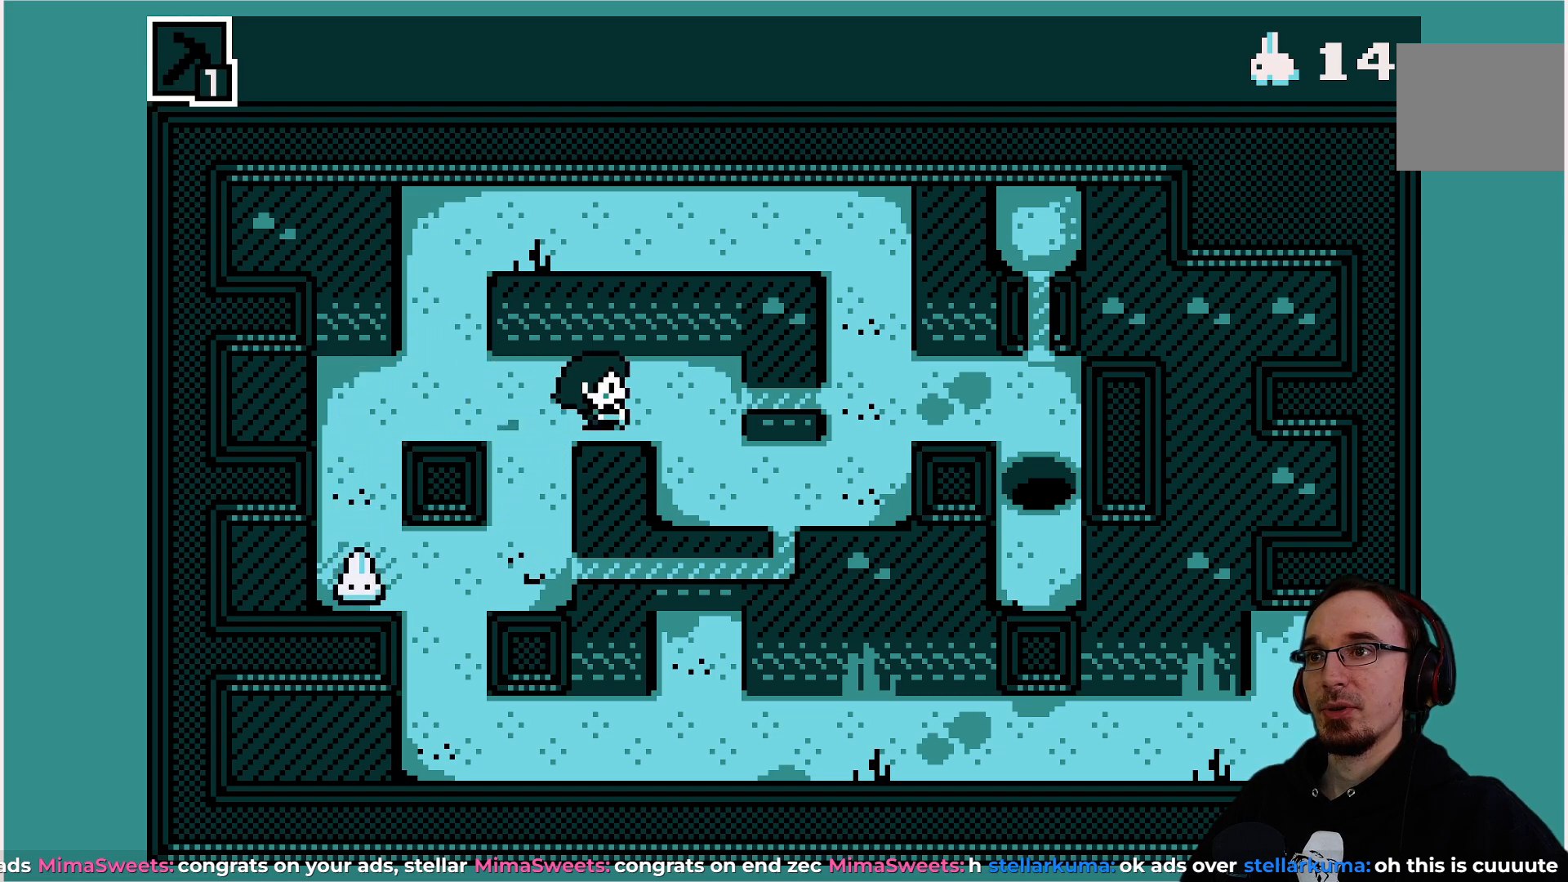
{"buttons": ["DPAD_DOWN"], "left_stick": "center", "events": [[100, "DPAD_RIGHT", "down"], [183, "DPAD_RIGHT", "up"], [417, "DPAD_DOWN", "down"]]}
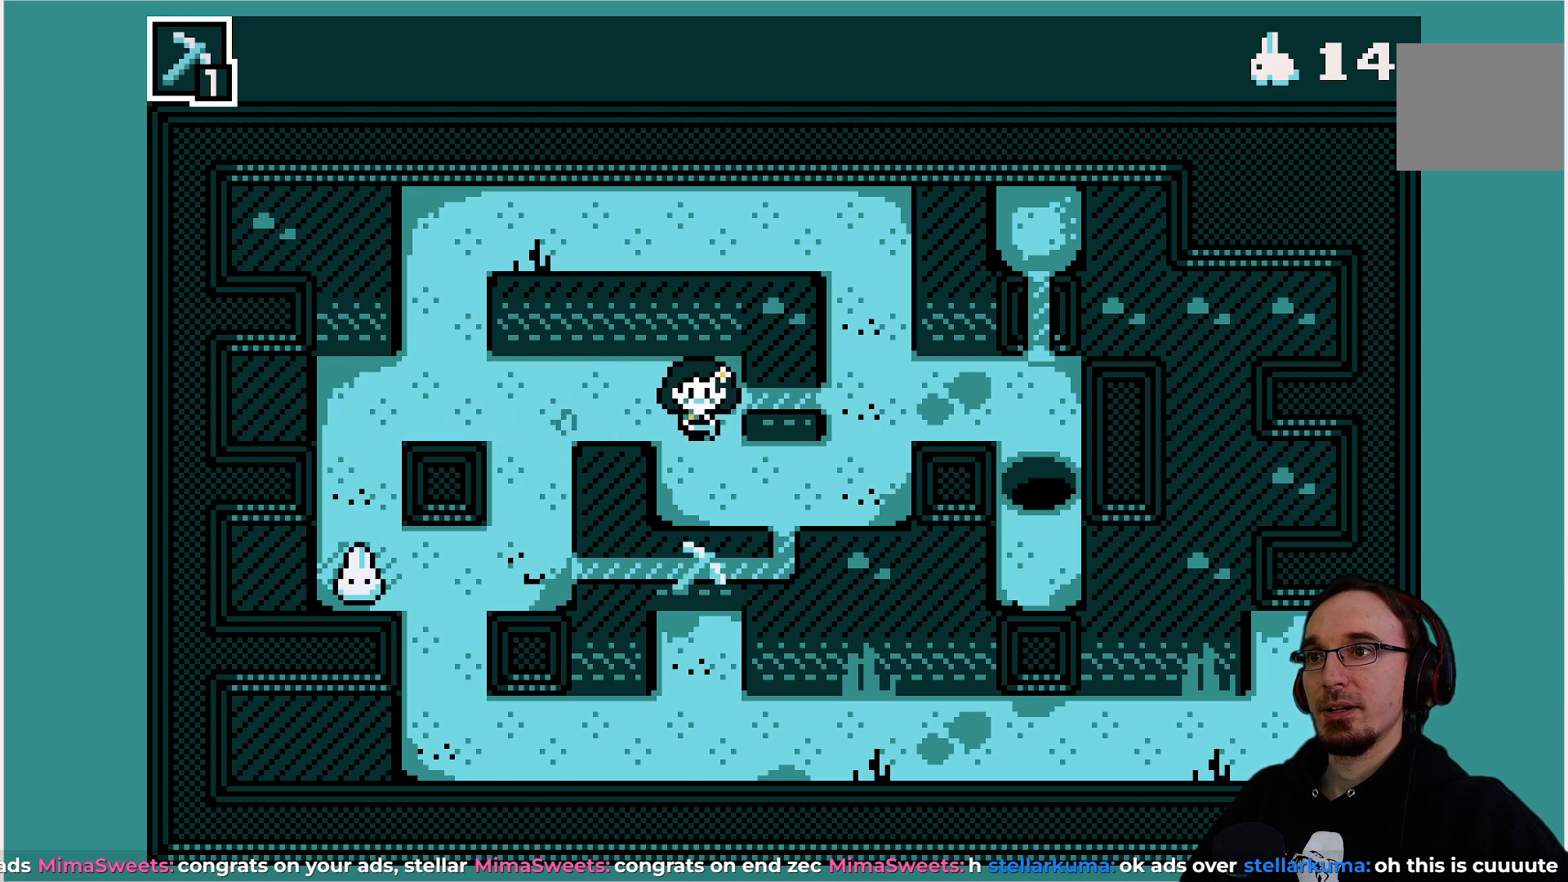
{"buttons": [], "left_stick": "center", "events": [[50, "DPAD_DOWN", "up"]]}
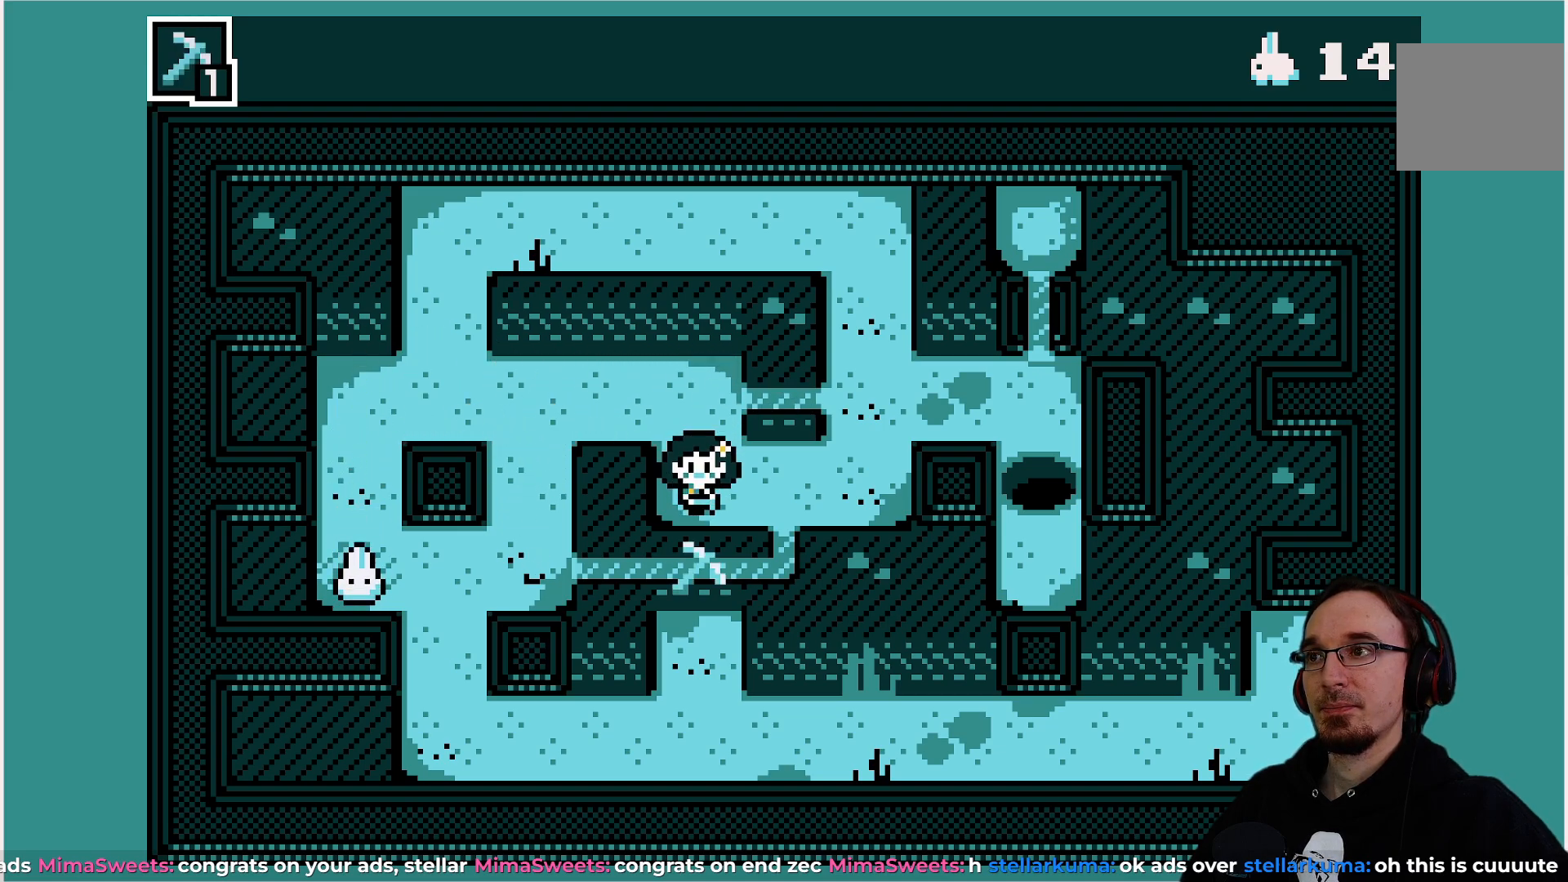
{"buttons": [], "left_stick": "center", "events": []}
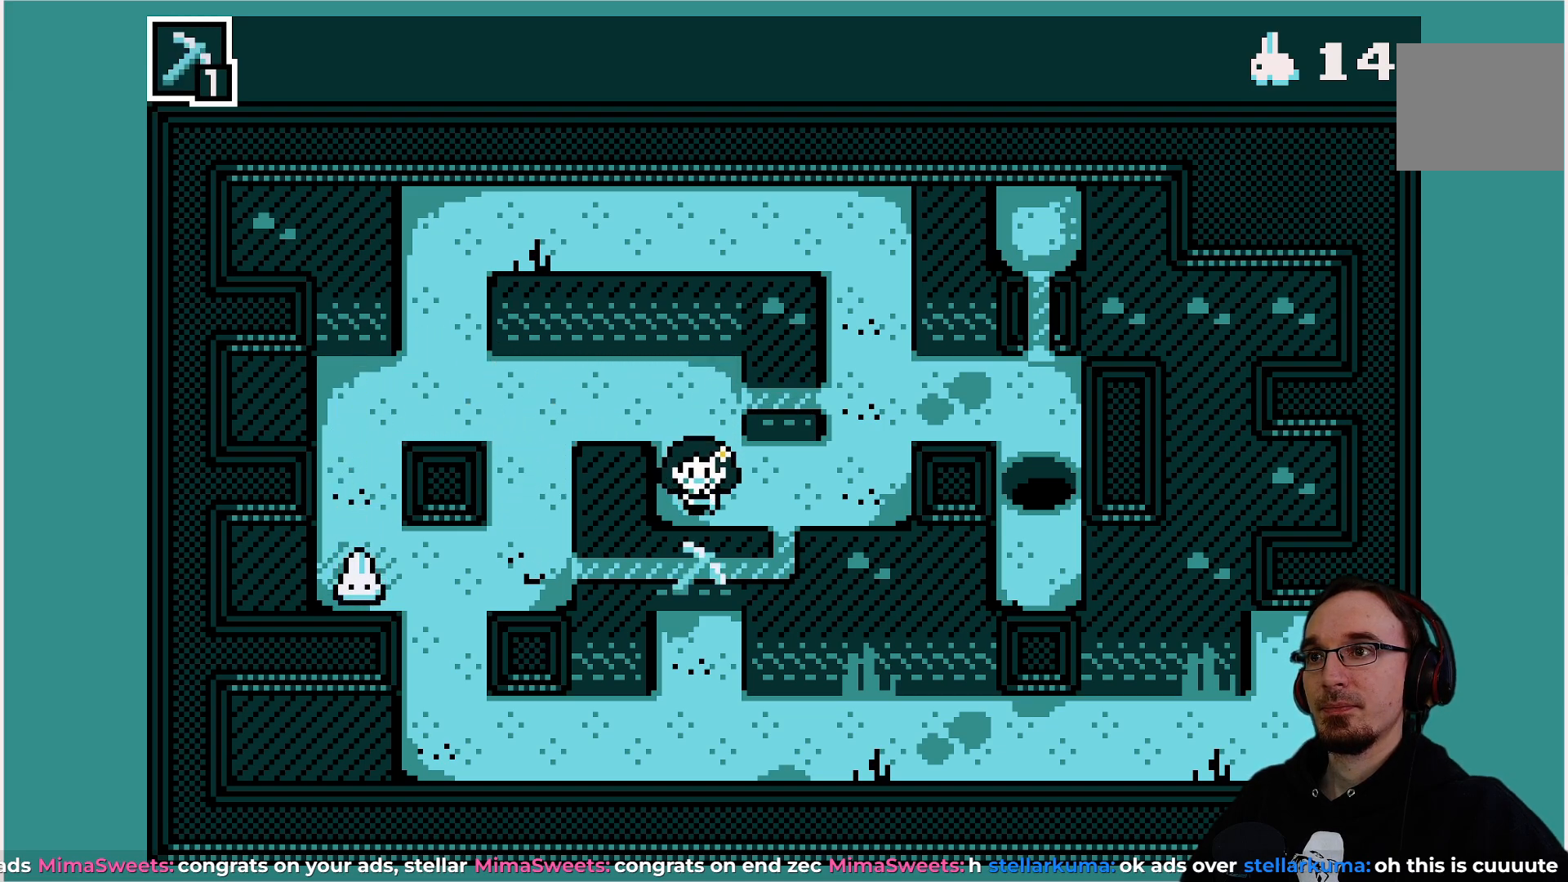
{"buttons": [], "left_stick": "center", "events": []}
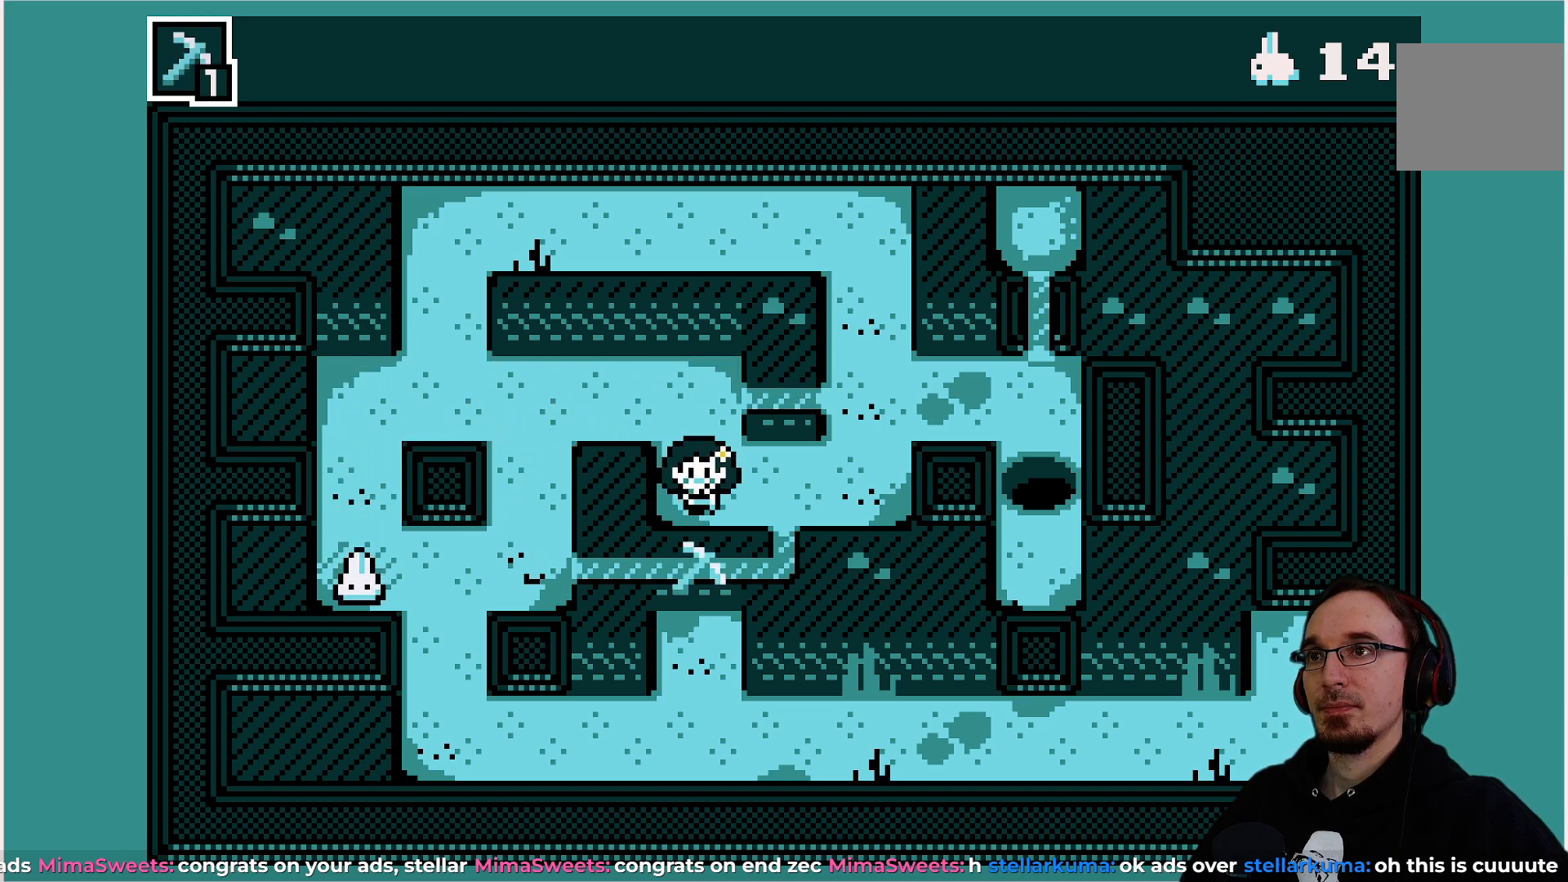
{"buttons": [], "left_stick": "center", "events": []}
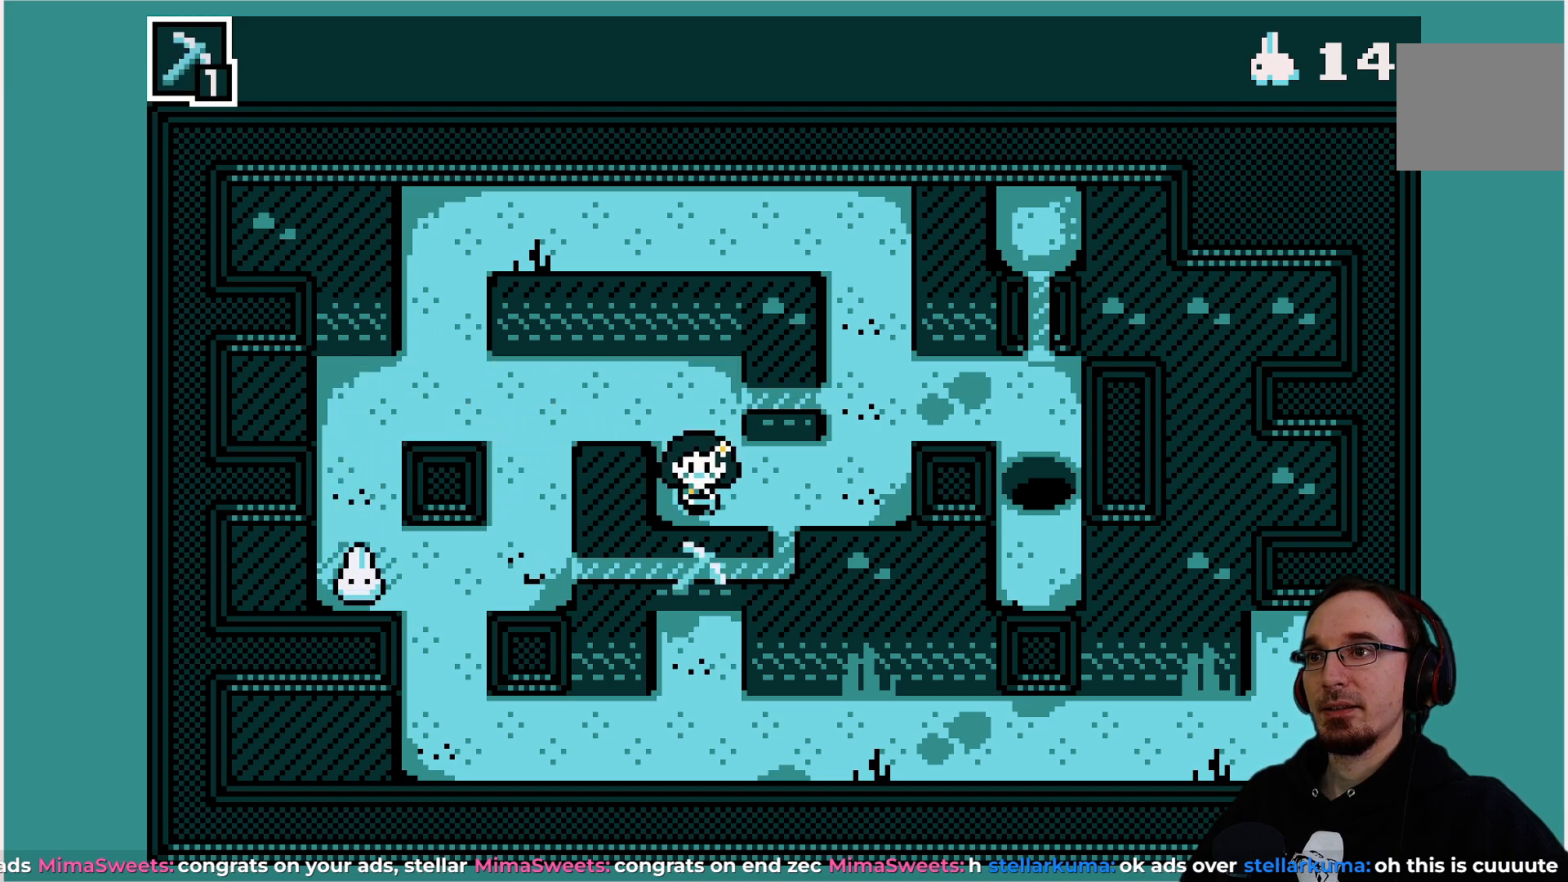
{"buttons": [], "left_stick": "center", "events": []}
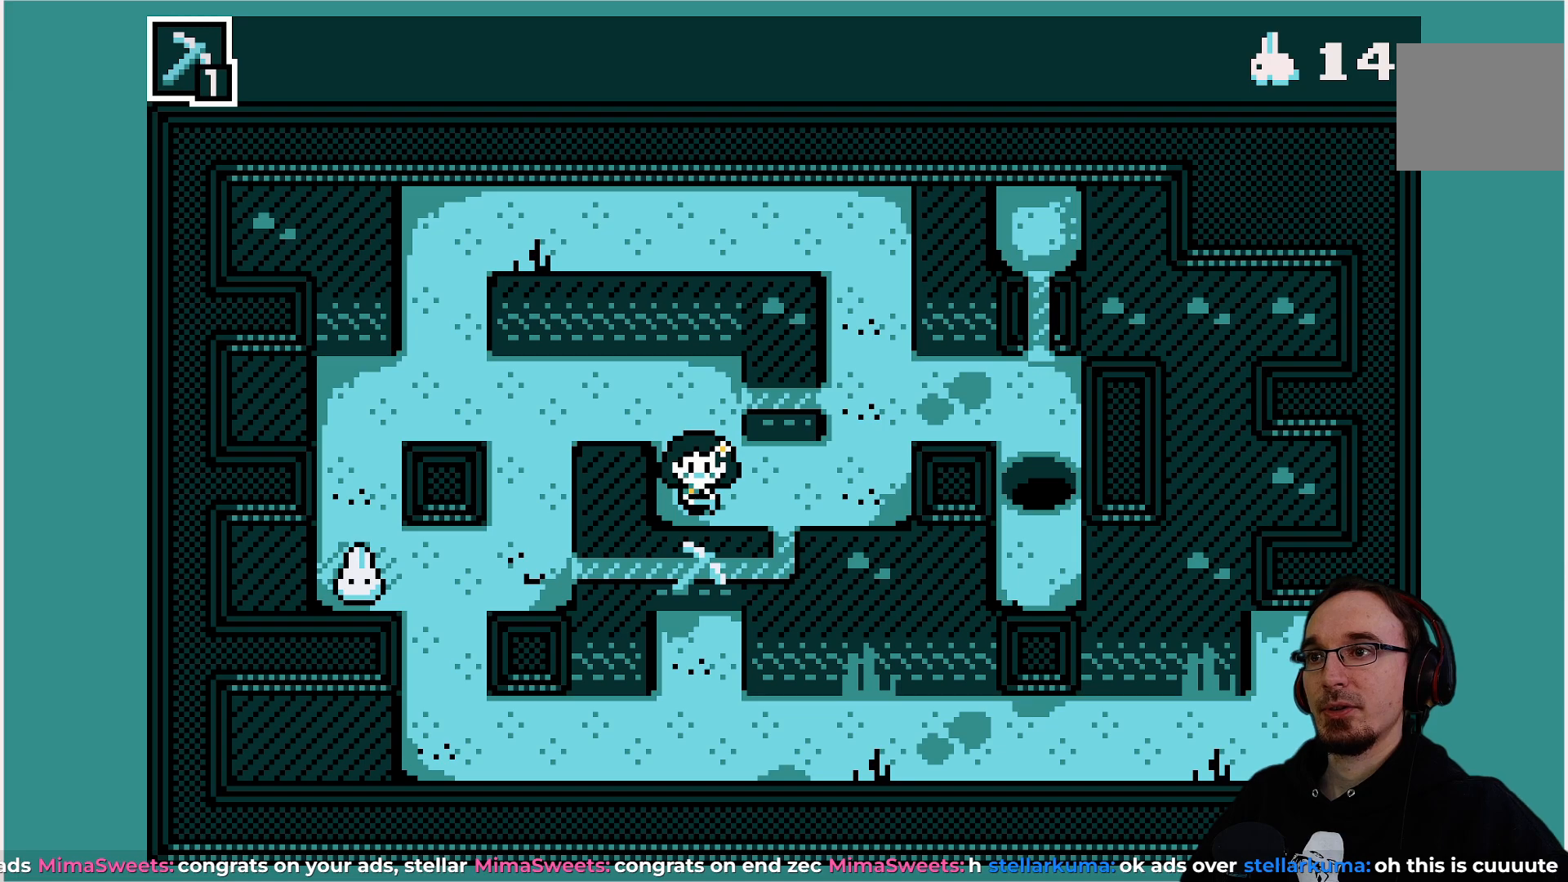
{"buttons": [], "left_stick": "center", "events": [[317, "CROSS", "down"], [417, "CROSS", "up"]]}
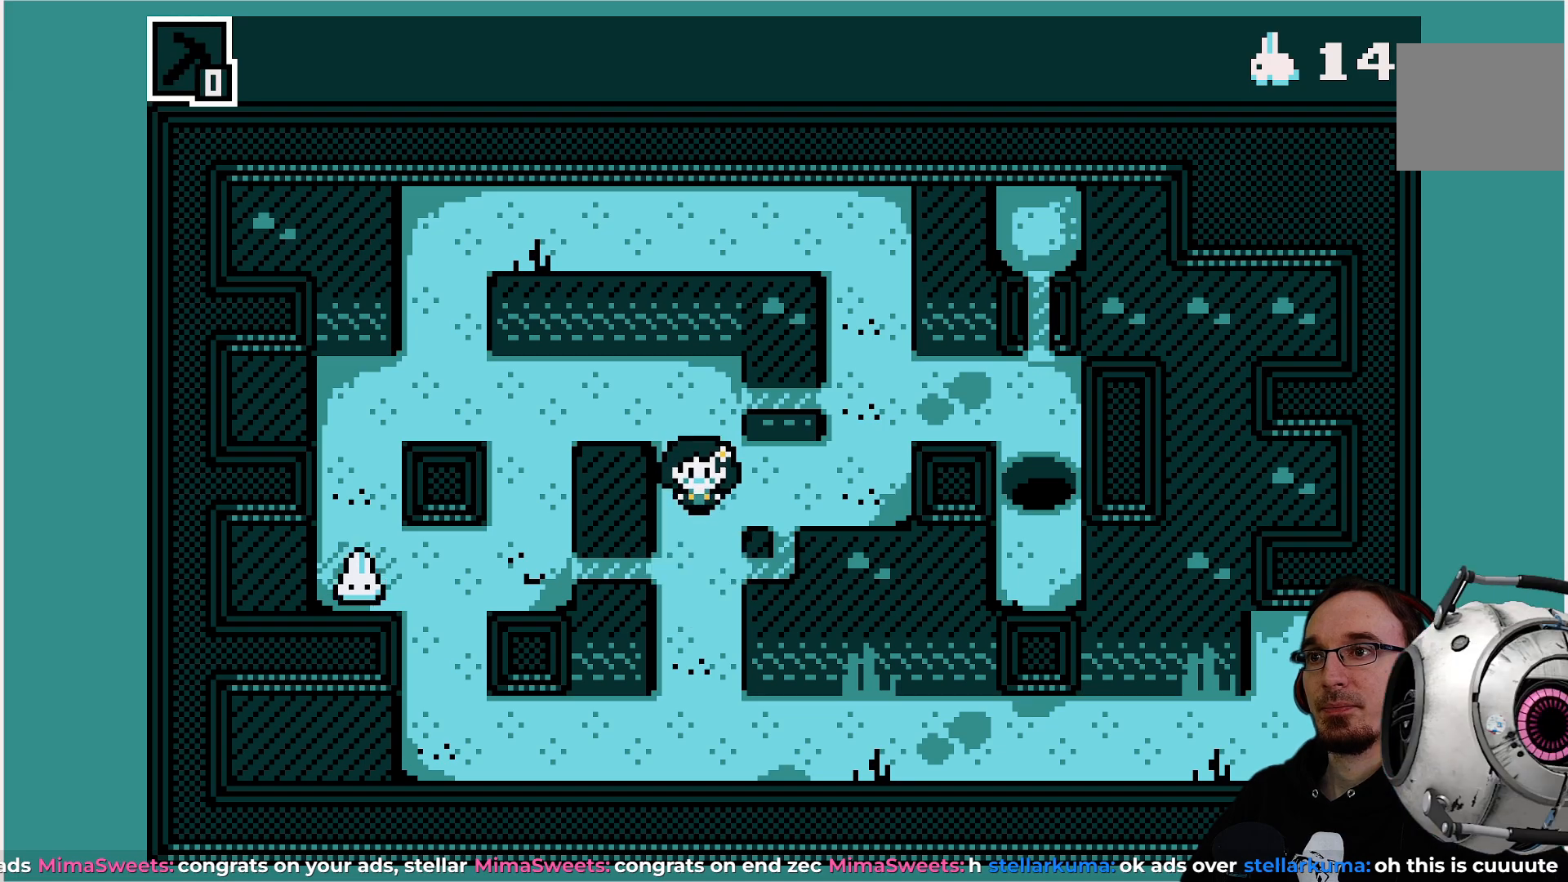
{"buttons": [], "left_stick": "center", "events": [[250, "DPAD_UP", "down"], [450, "DPAD_UP", "up"]]}
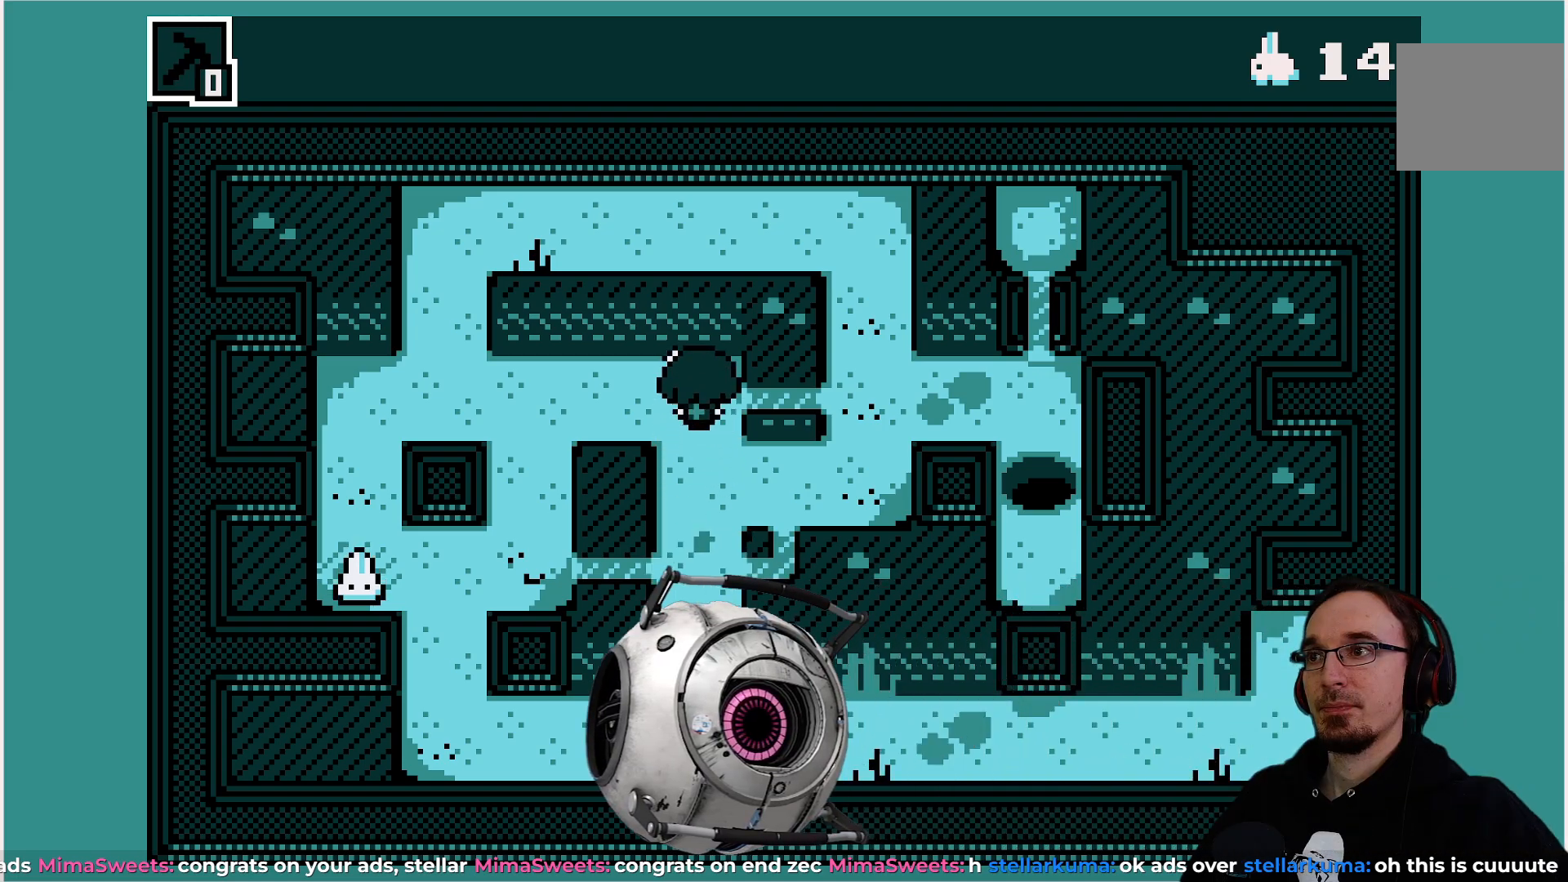
{"buttons": [], "left_stick": "center", "events": [[83, "DPAD_LEFT", "down"], [317, "DPAD_LEFT", "up"]]}
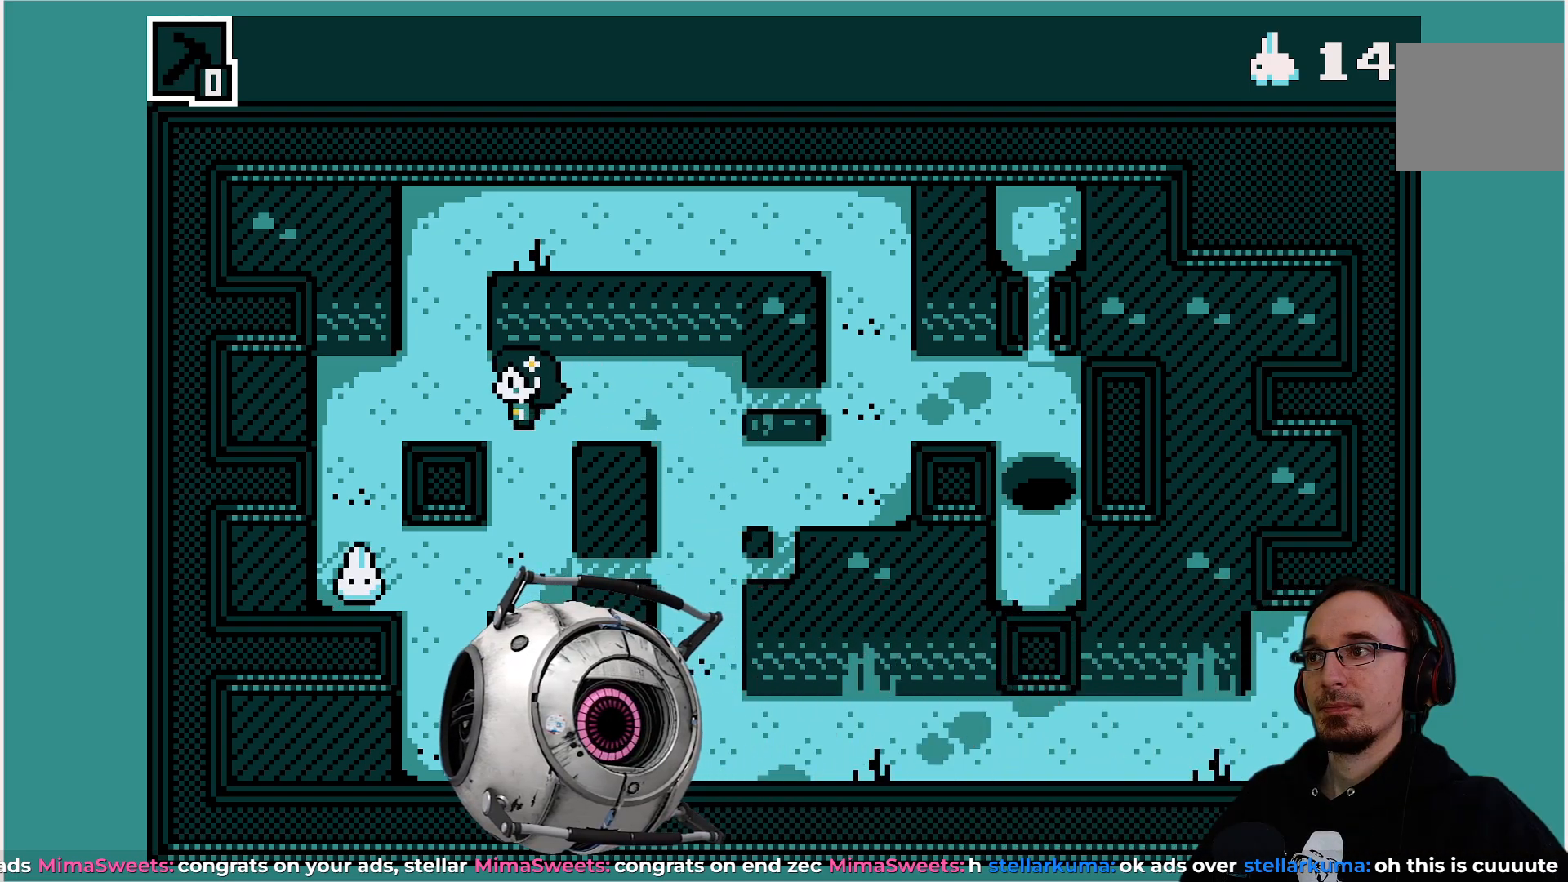
{"buttons": [], "left_stick": "center", "events": [[100, "DPAD_DOWN", "down"], [450, "DPAD_DOWN", "up"]]}
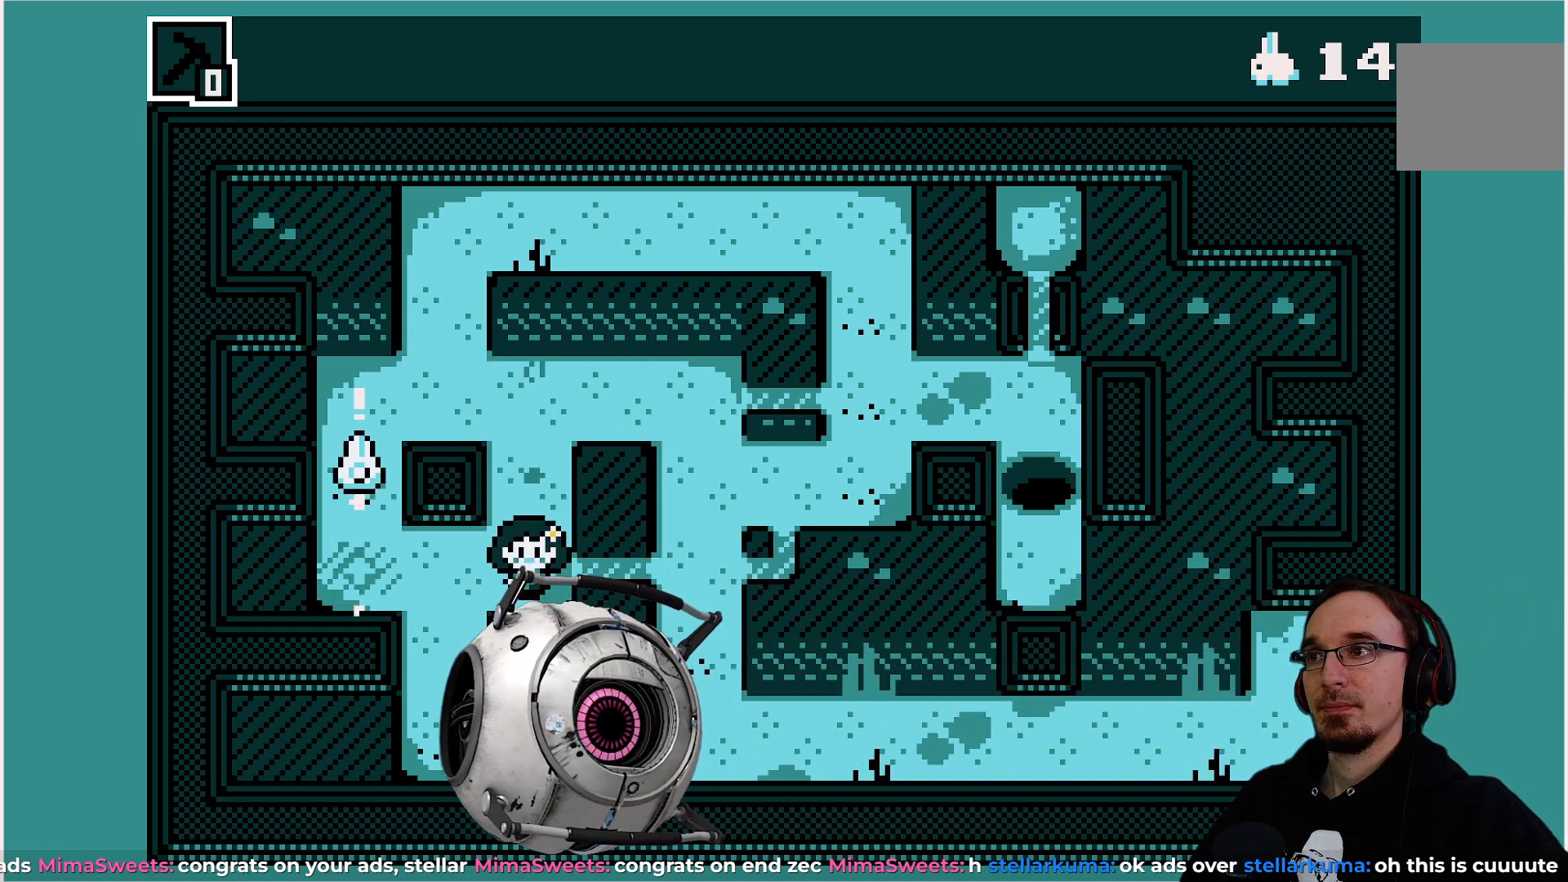
{"buttons": [], "left_stick": "center", "events": [[217, "DPAD_LEFT", "down"], [433, "DPAD_LEFT", "up"]]}
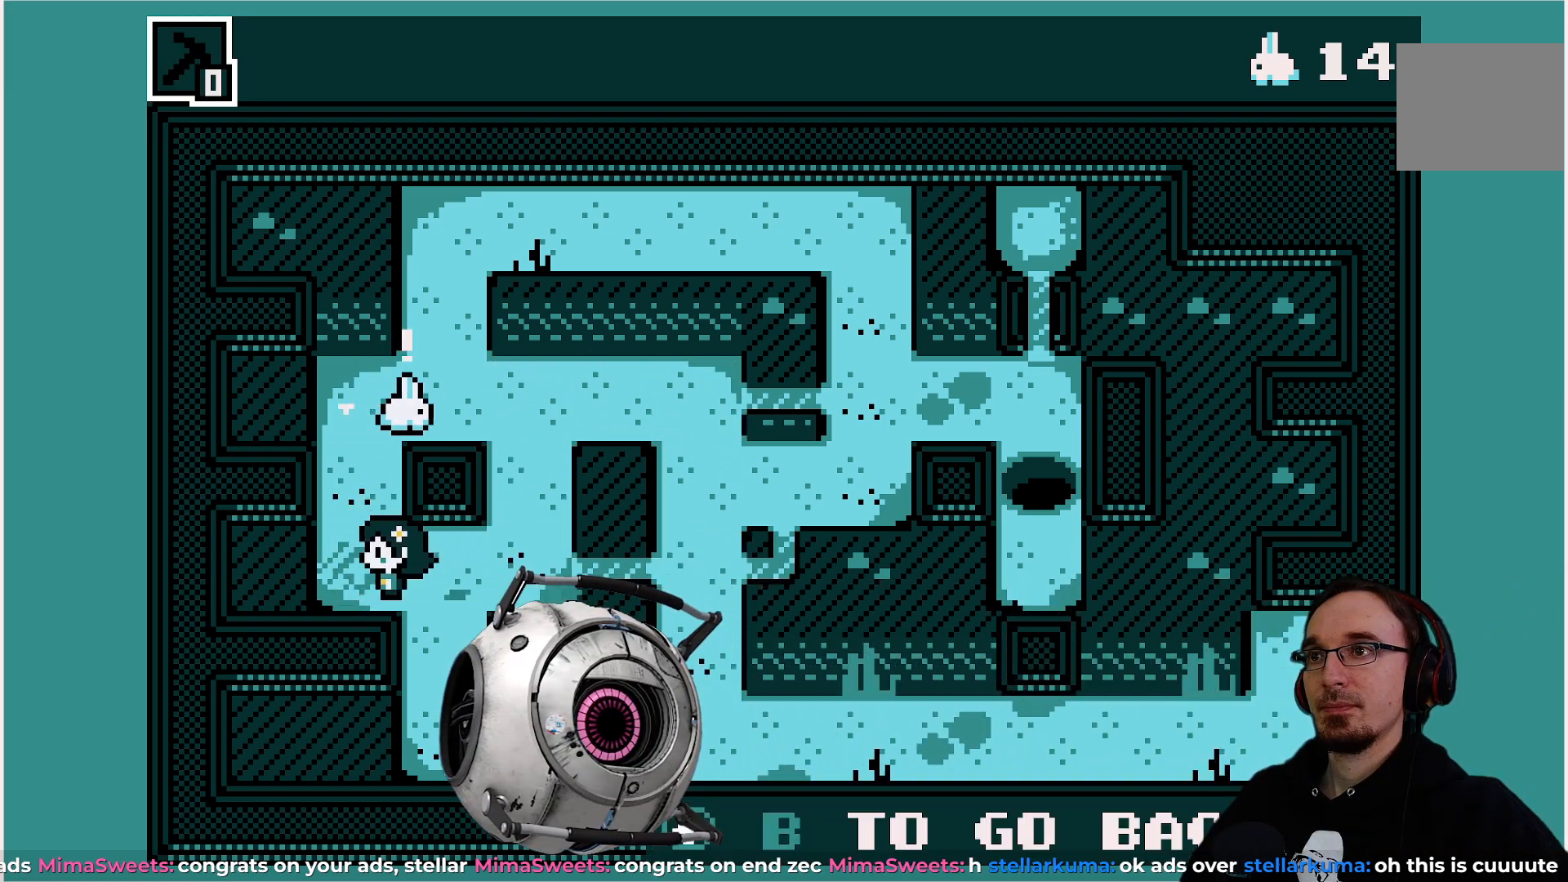
{"buttons": ["DPAD_UP"], "left_stick": "center", "events": [[267, "DPAD_UP", "down"]]}
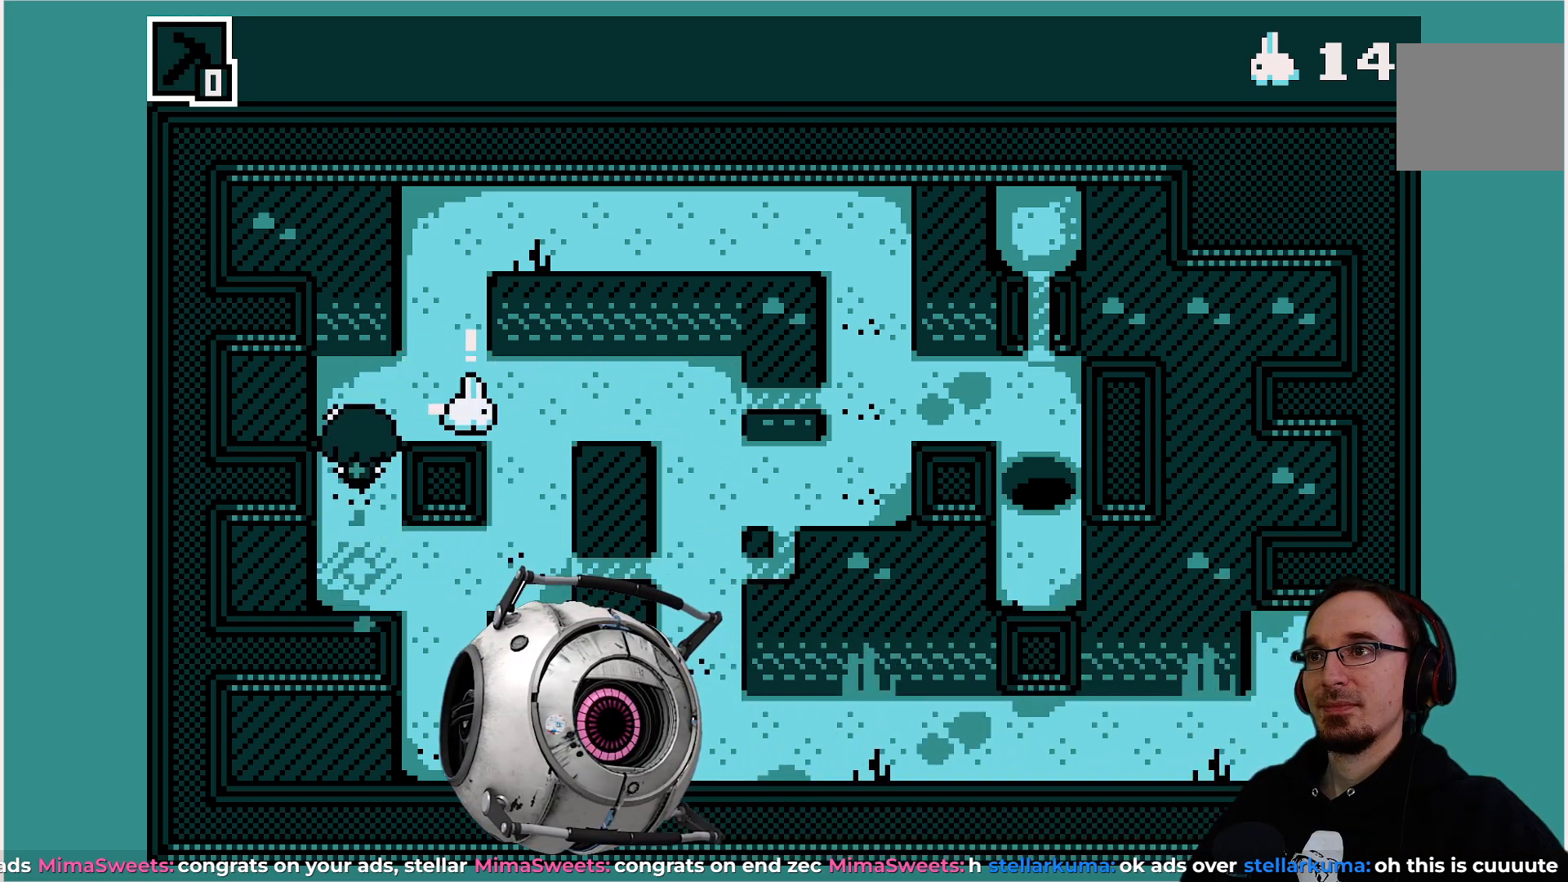
{"buttons": [], "left_stick": "center", "events": [[17, "DPAD_UP", "up"]]}
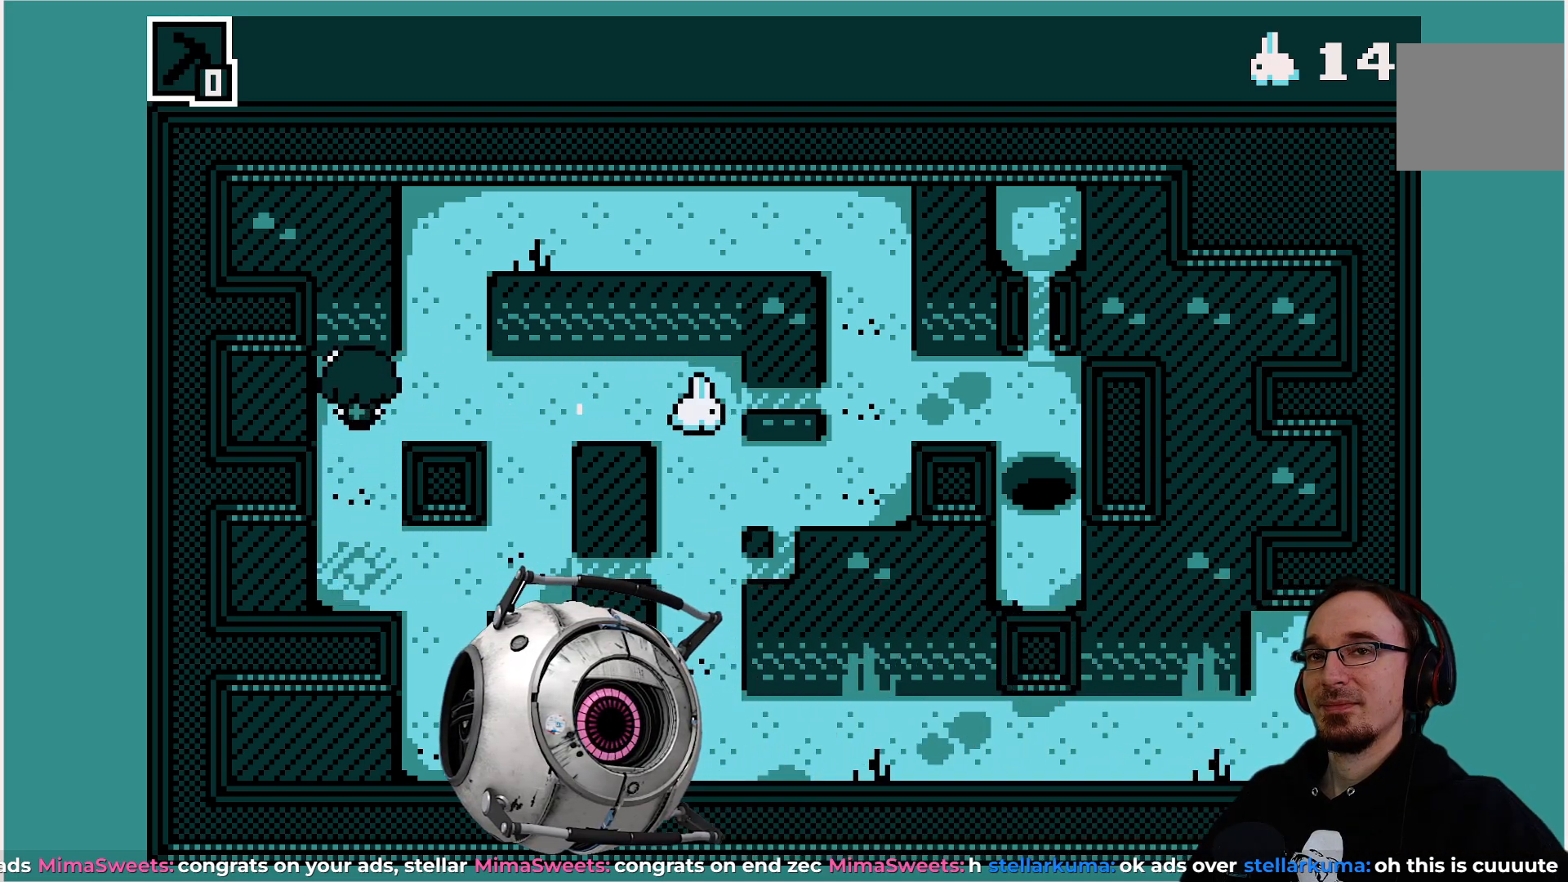
{"buttons": [], "left_stick": "center", "events": []}
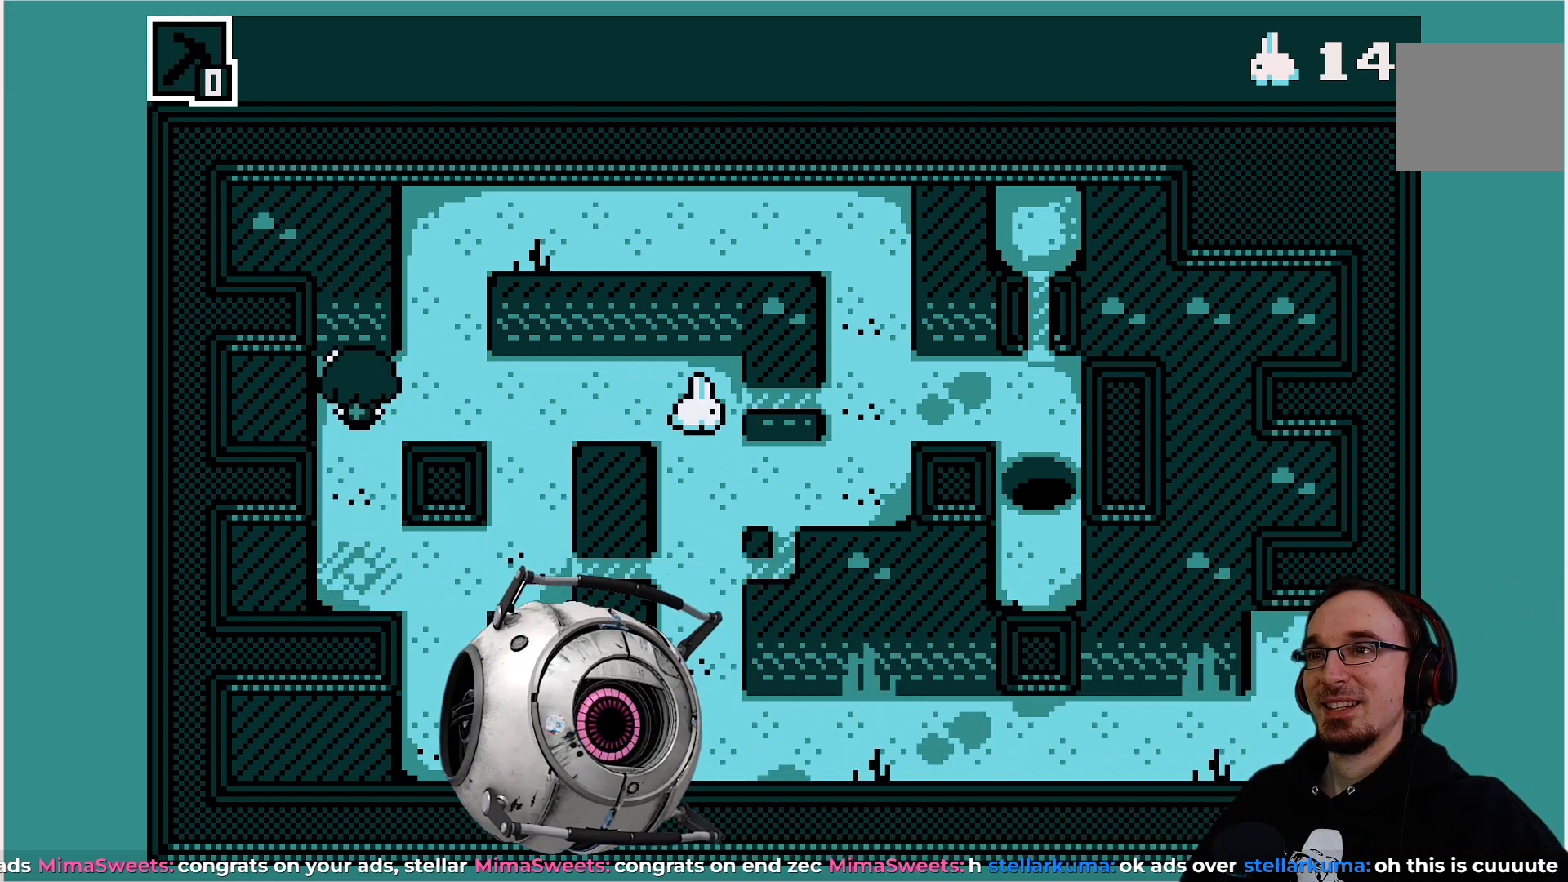
{"buttons": [], "left_stick": "center", "events": [[50, "DPAD_RIGHT", "down"], [483, "DPAD_RIGHT", "up"]]}
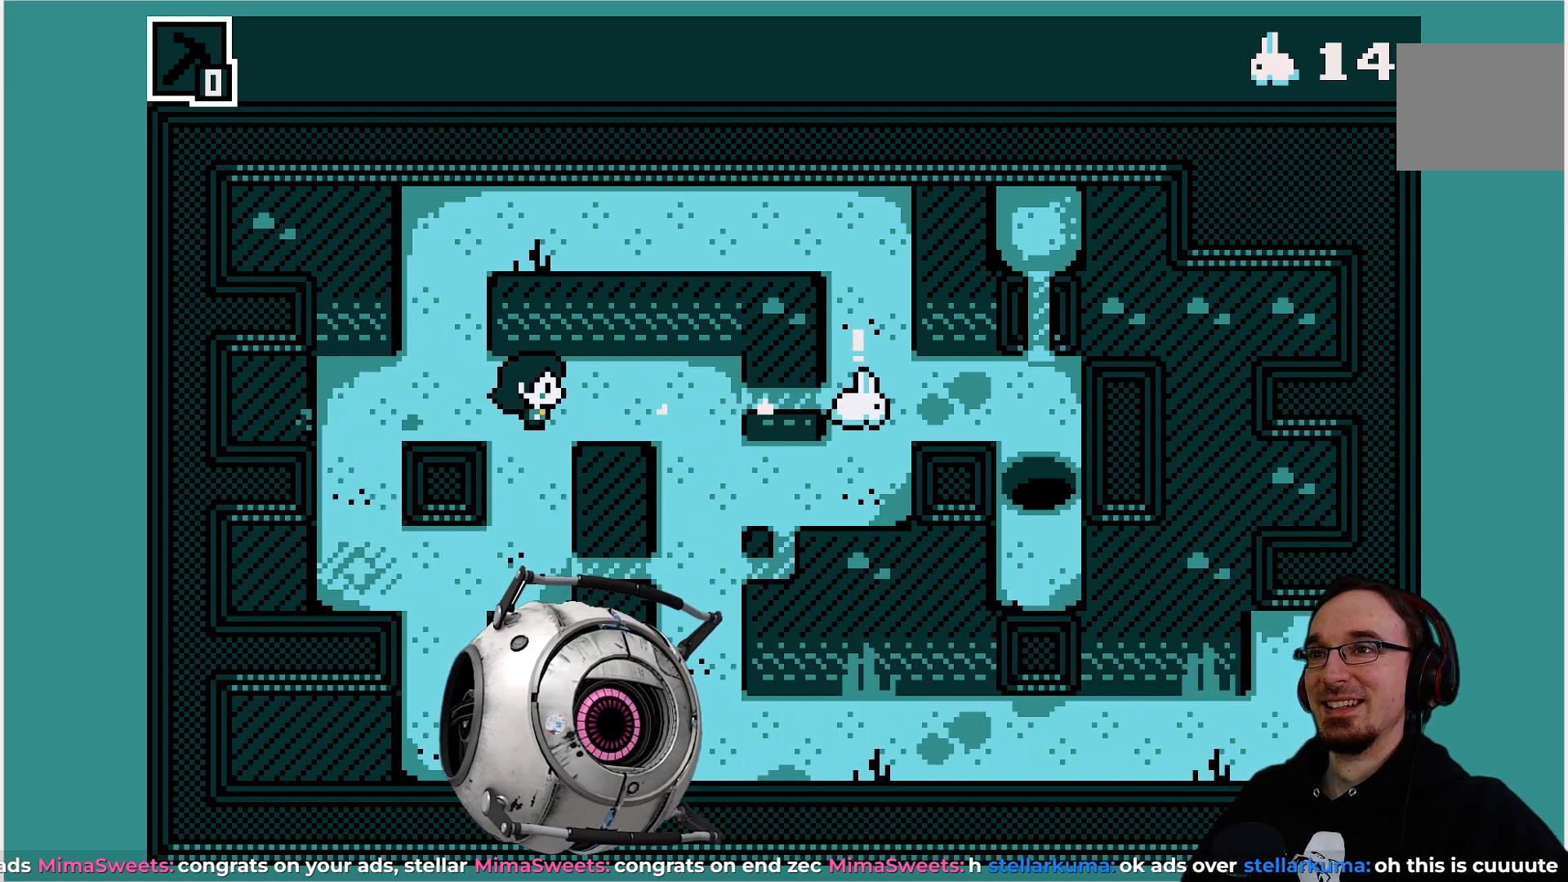
{"buttons": [], "left_stick": "center", "events": []}
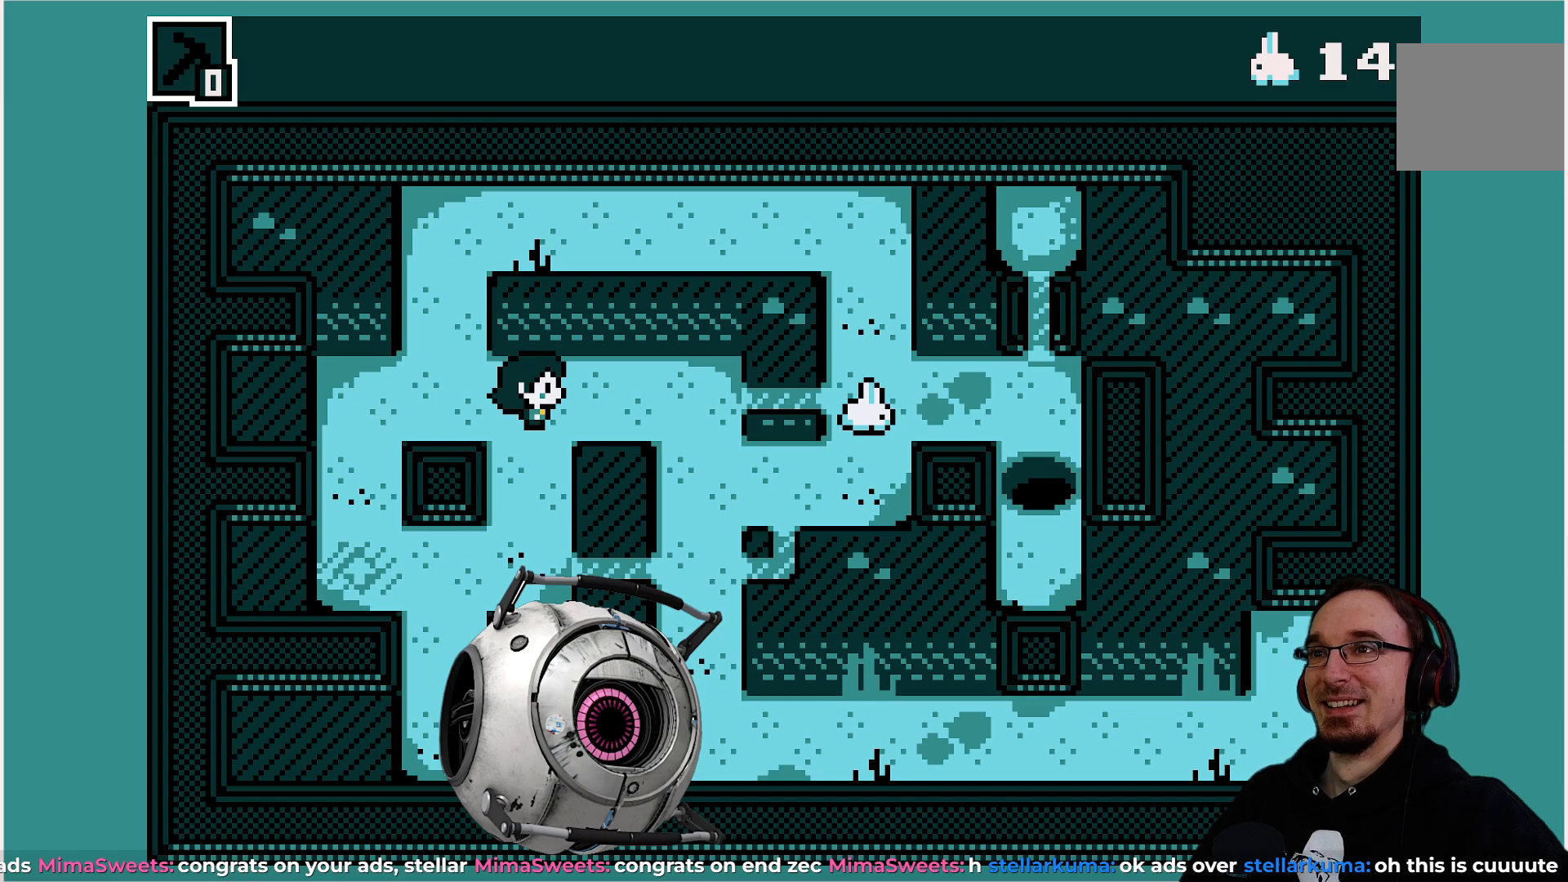
{"buttons": [], "left_stick": "center", "events": []}
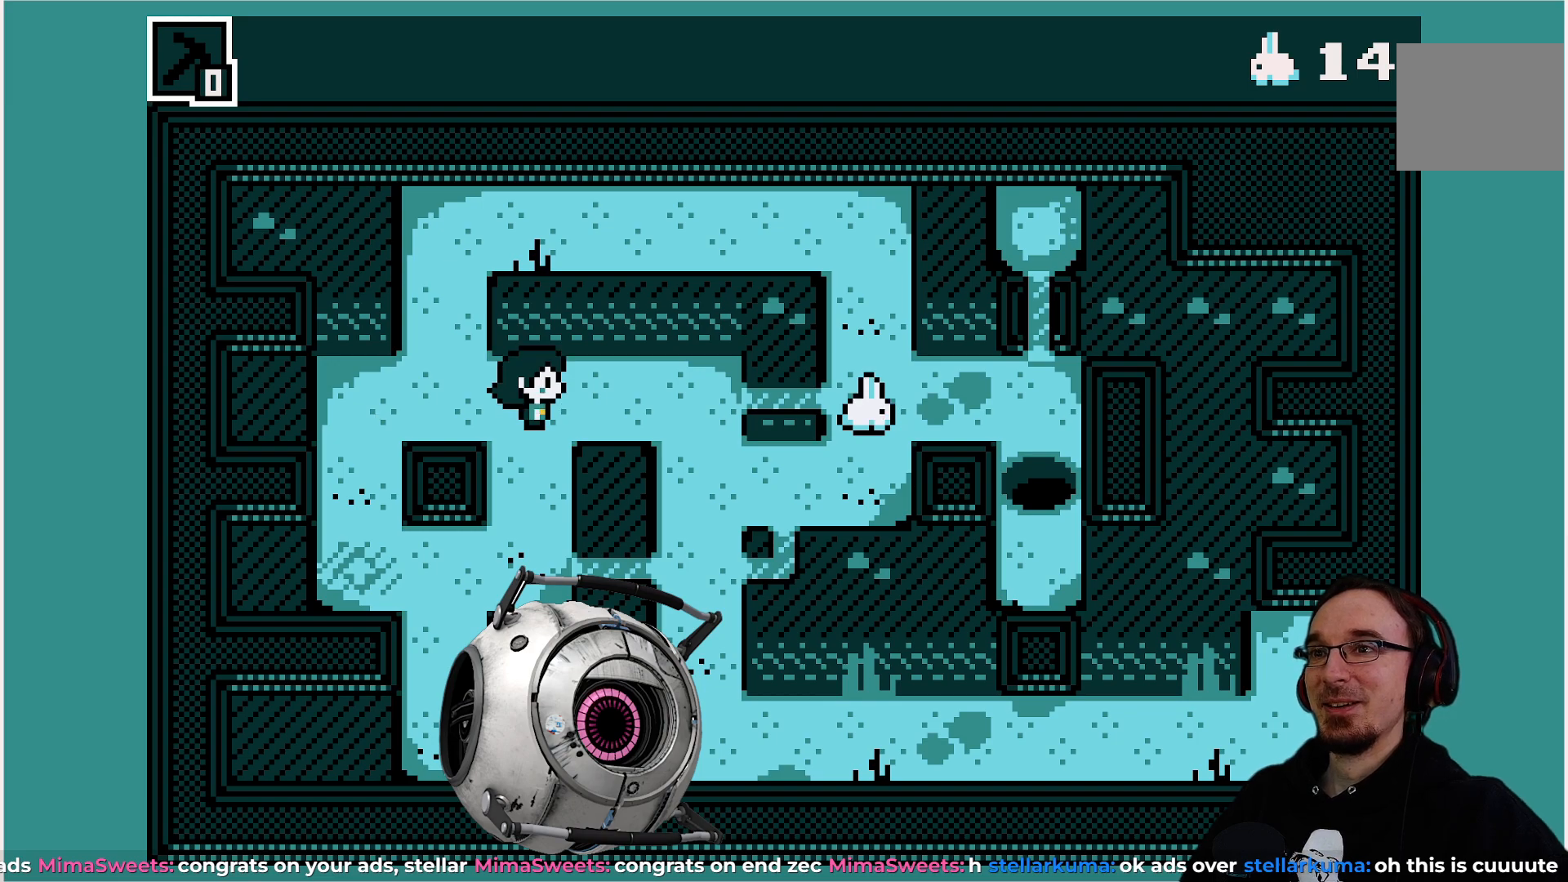
{"buttons": [], "left_stick": "center", "events": [[150, "DPAD_LEFT", "down"], [267, "DPAD_LEFT", "up"]]}
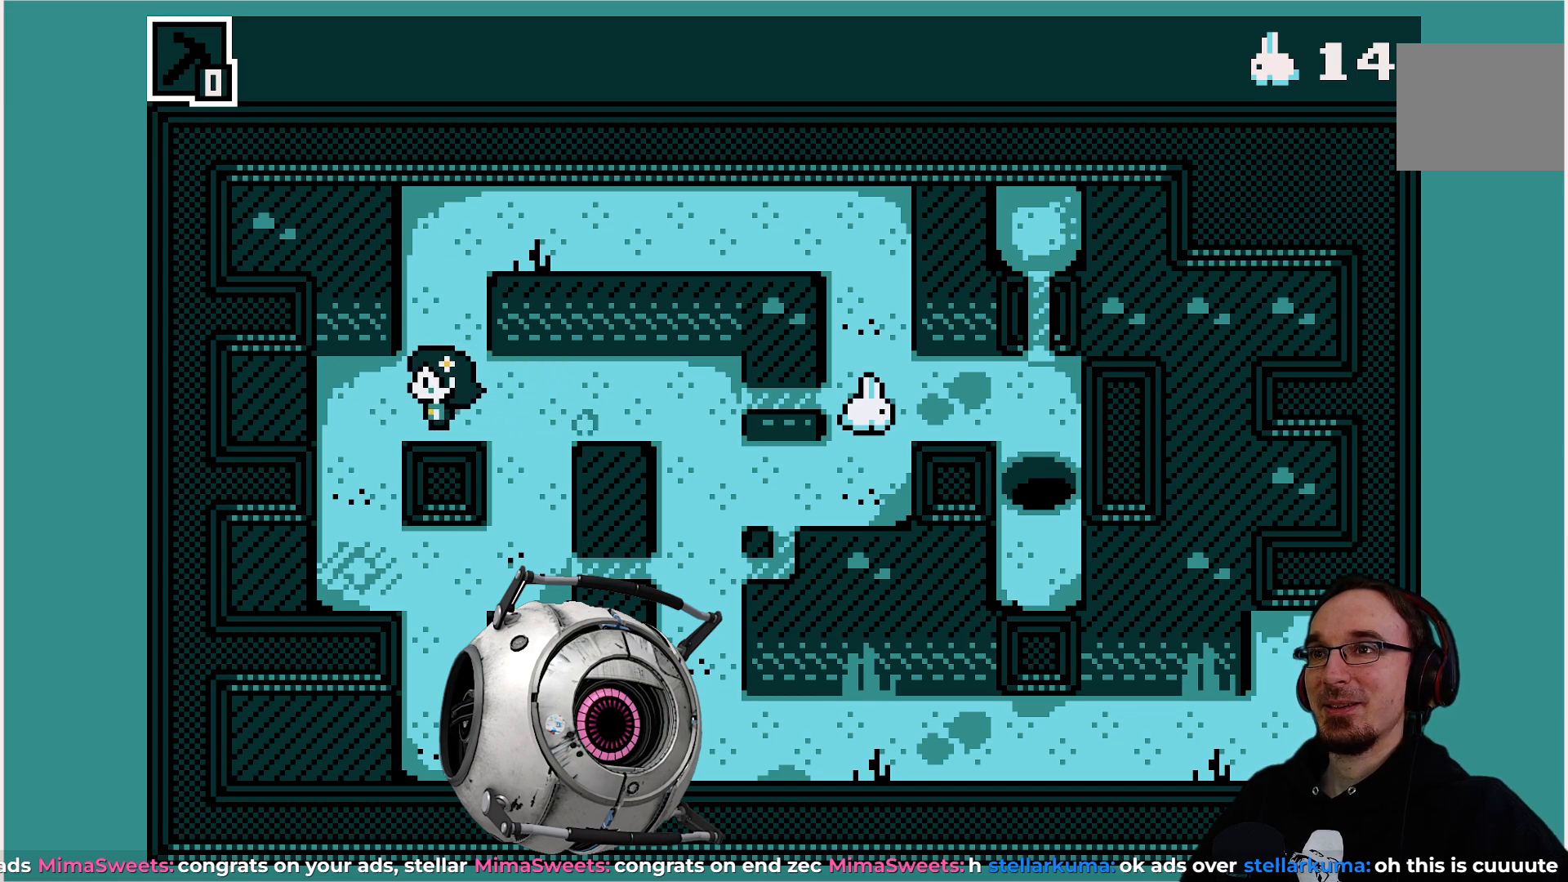
{"buttons": [], "left_stick": "center", "events": []}